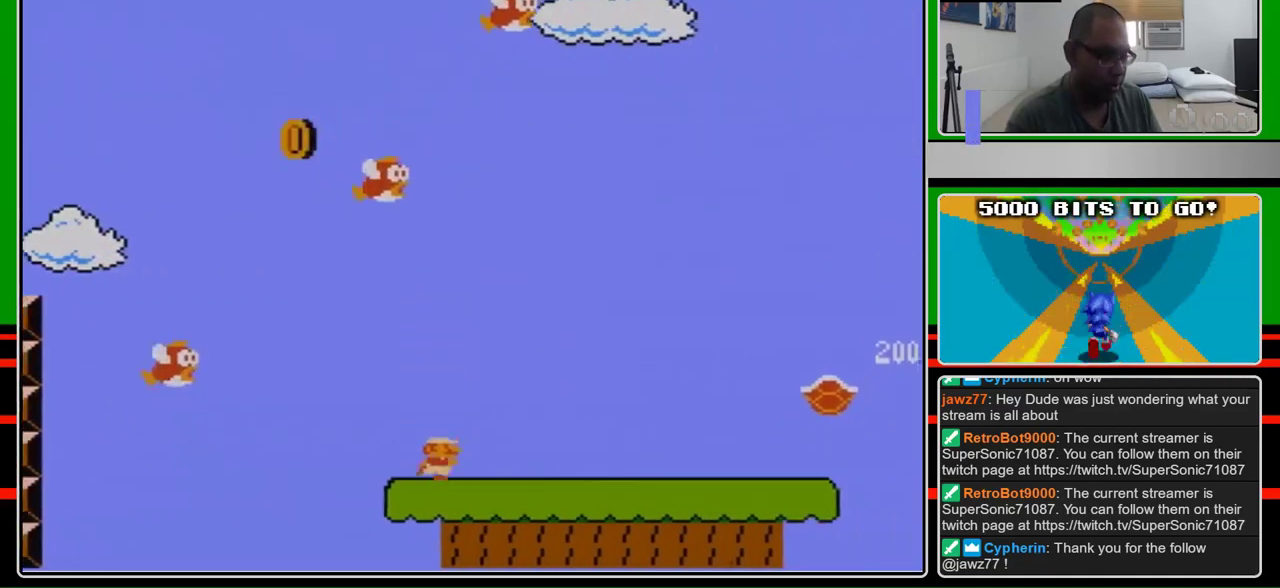
Gameplay with a controller (Nintendo layout); each line is a JSON object with the inputs held at the frame after it. "events" lists button and stick changes between this image and that frame as [ms after this image, input, new state], when the widget could be followed in between. Not read: L3 R3.
{"buttons": ["B", "DPAD_RIGHT"], "events": []}
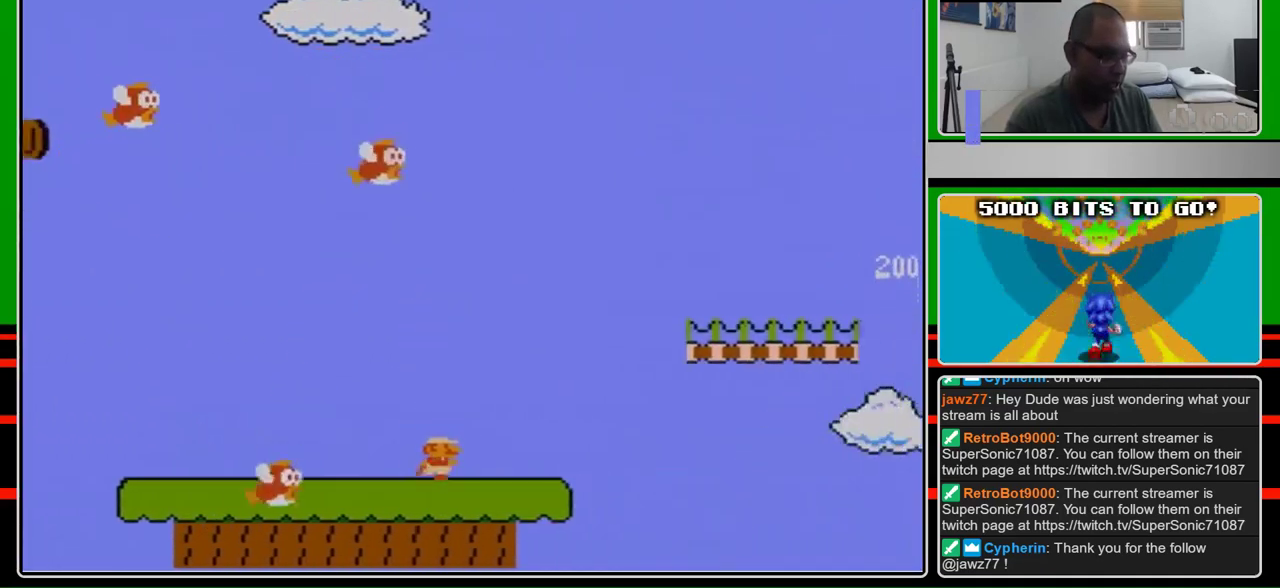
{"buttons": ["A", "B", "DPAD_RIGHT"], "events": [[267, "A", "down"]]}
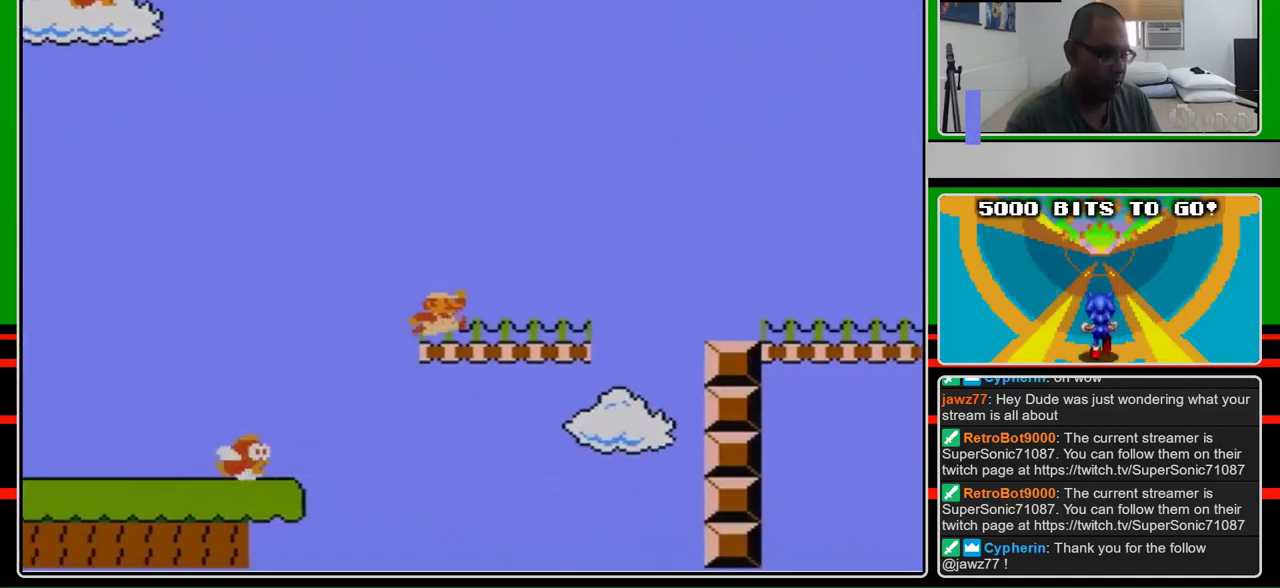
{"buttons": ["B", "DPAD_RIGHT"], "events": [[33, "A", "up"], [333, "A", "down"], [433, "A", "up"]]}
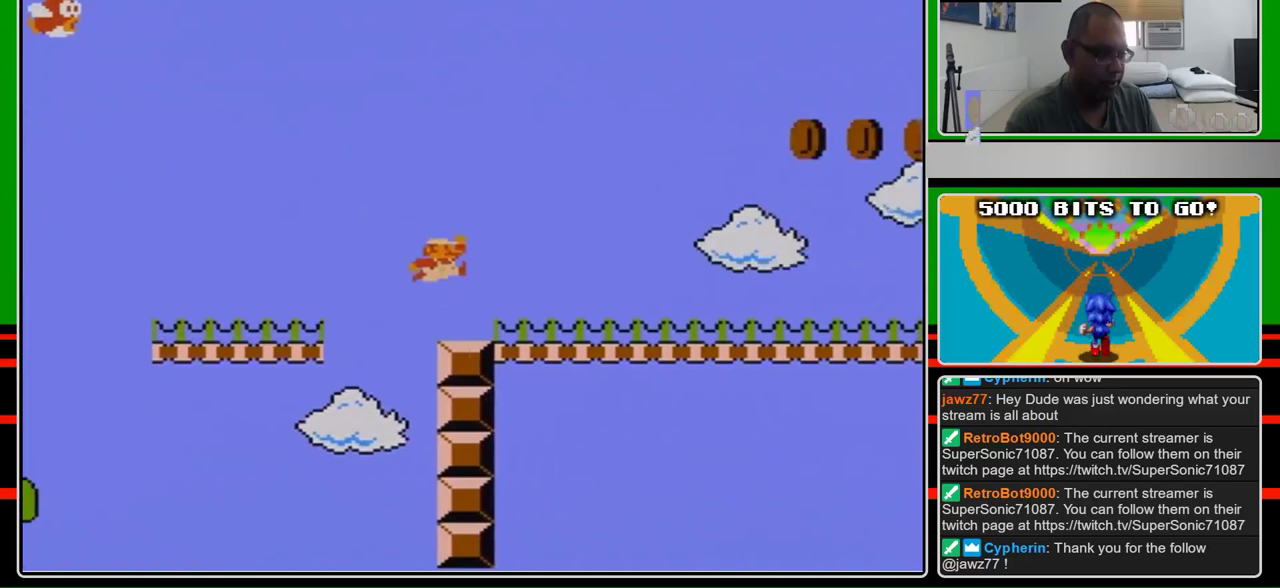
{"buttons": ["B", "DPAD_RIGHT"], "events": []}
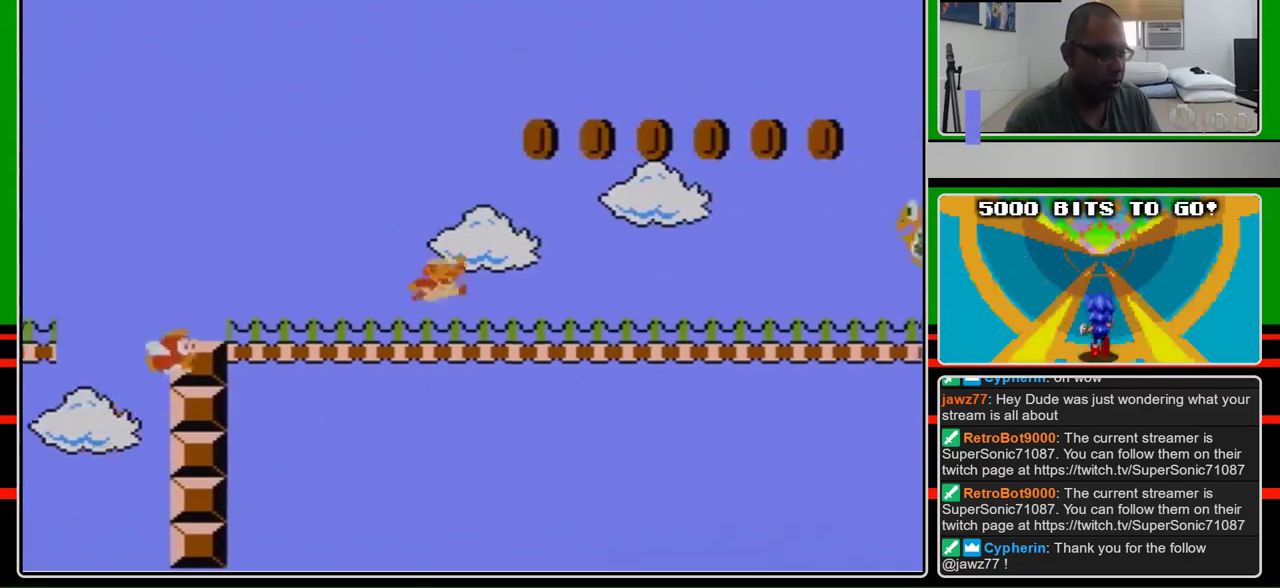
{"buttons": ["A", "B", "DPAD_RIGHT"], "events": [[200, "A", "down"]]}
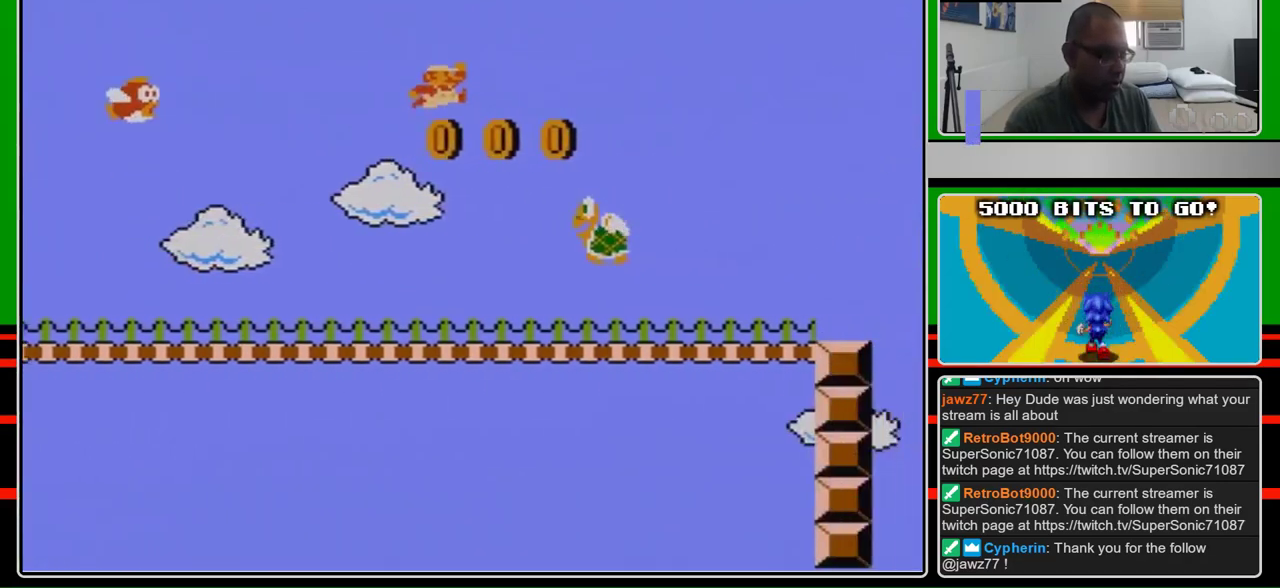
{"buttons": ["B", "DPAD_RIGHT"], "events": [[367, "A", "up"]]}
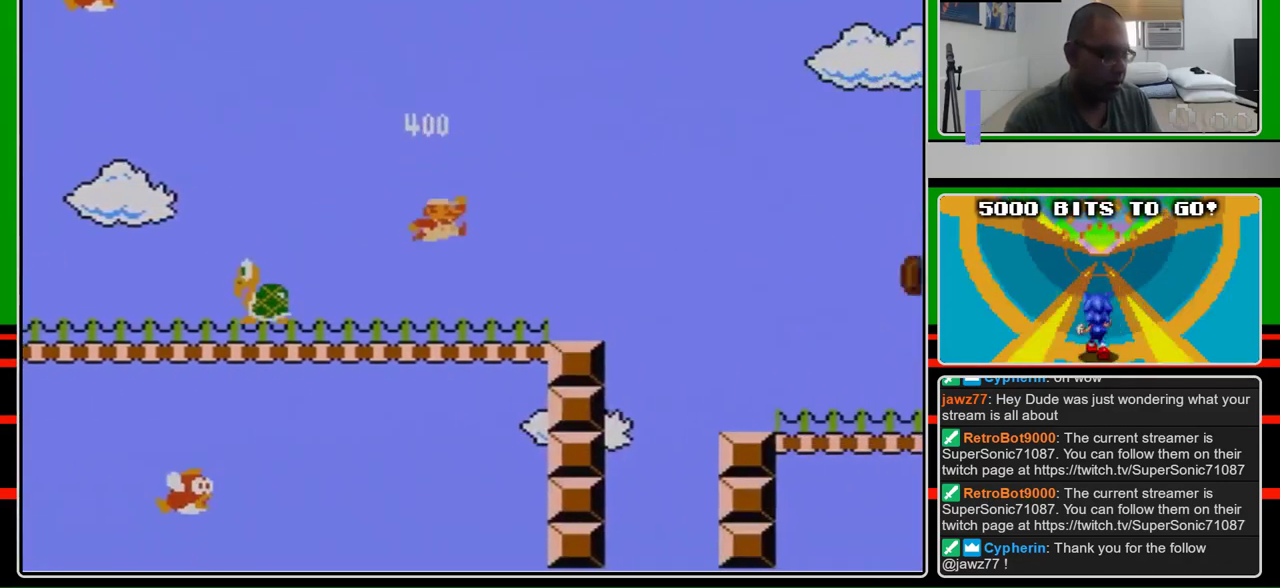
{"buttons": ["B", "DPAD_RIGHT"], "events": []}
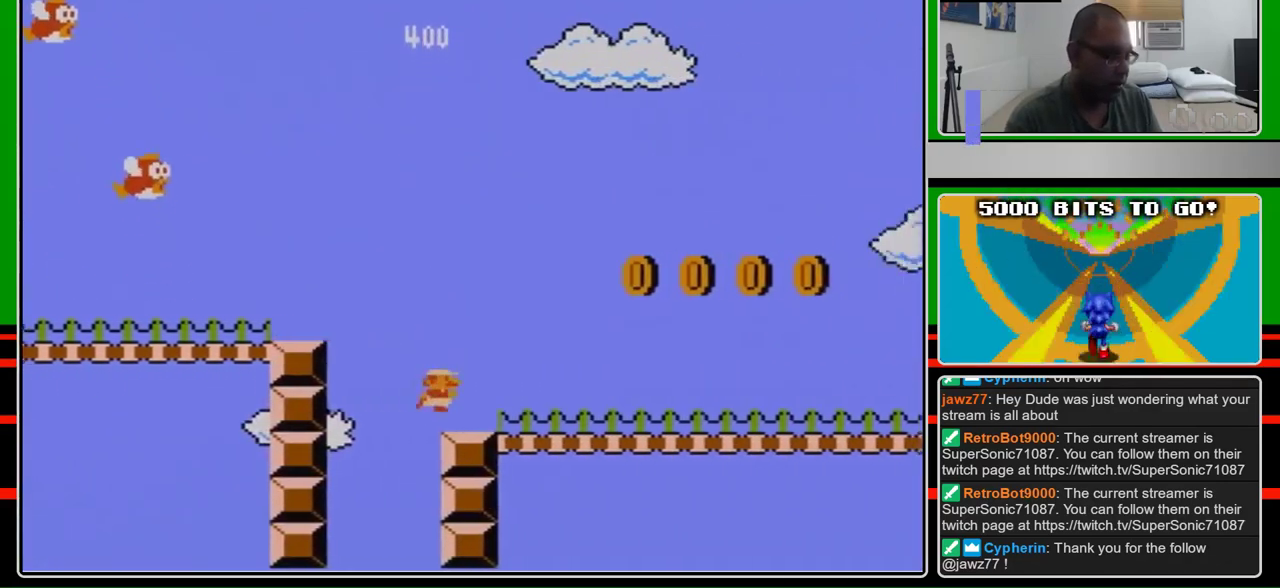
{"buttons": ["A", "B", "DPAD_RIGHT"], "events": [[433, "A", "down"]]}
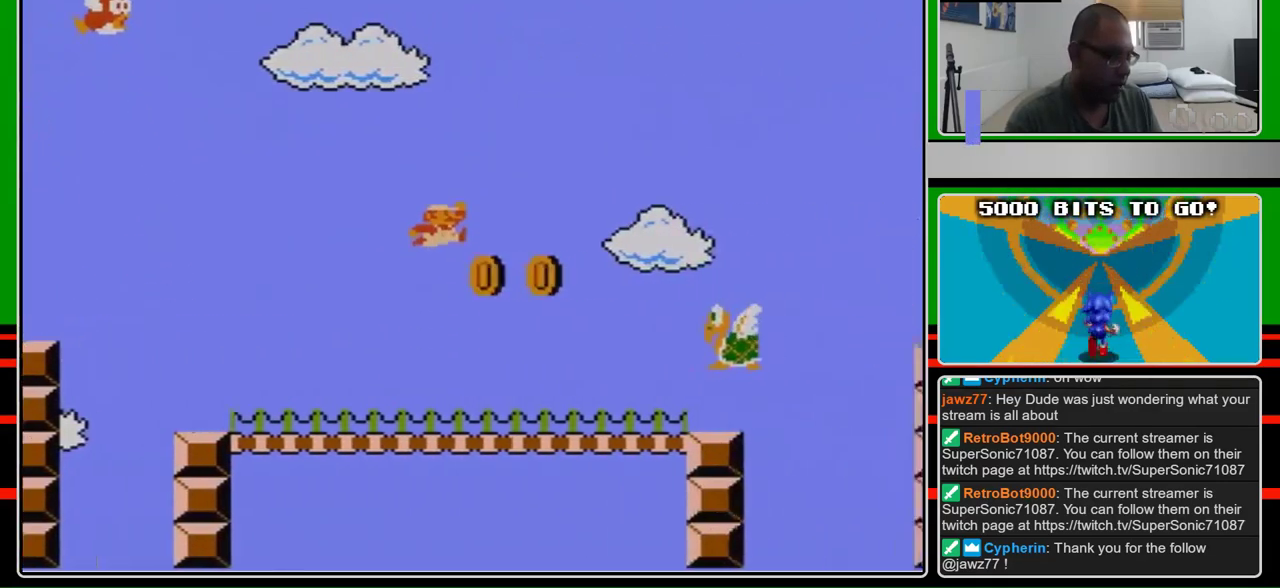
{"buttons": ["B", "DPAD_RIGHT"], "events": [[200, "A", "up"]]}
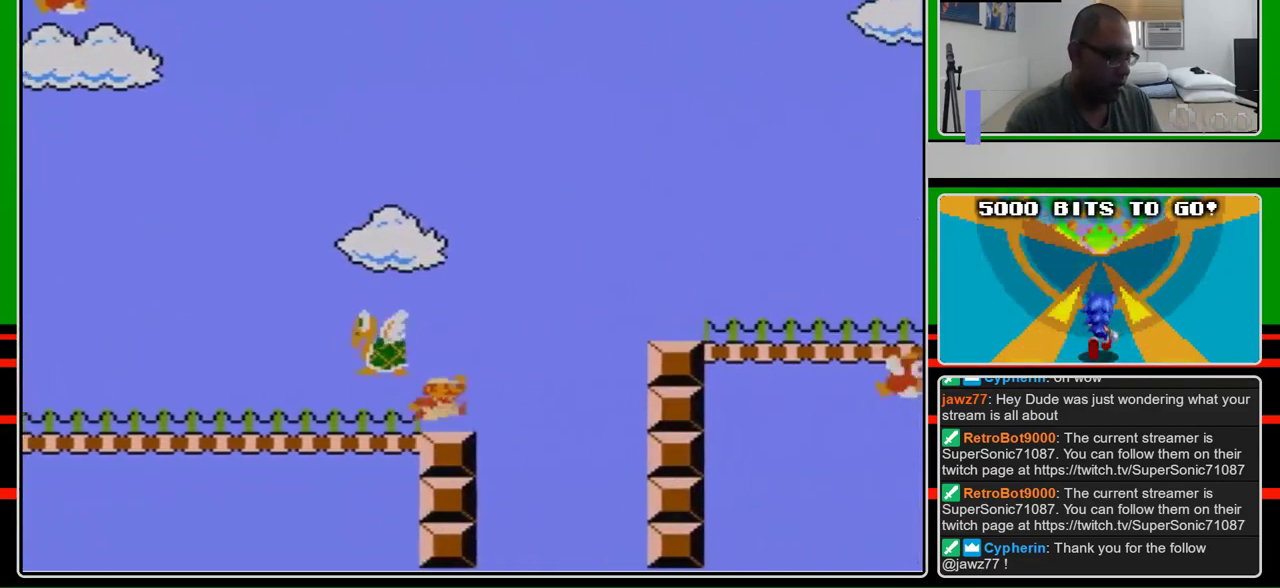
{"buttons": ["B", "DPAD_RIGHT"], "events": [[233, "A", "down"], [467, "A", "up"]]}
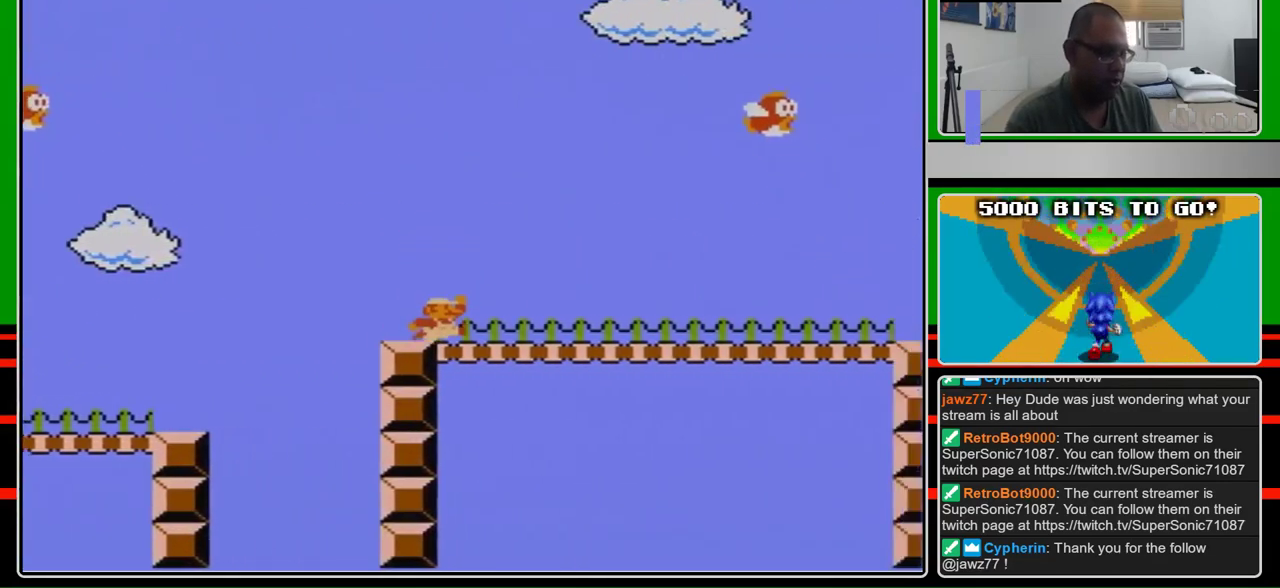
{"buttons": ["B", "DPAD_RIGHT"], "events": []}
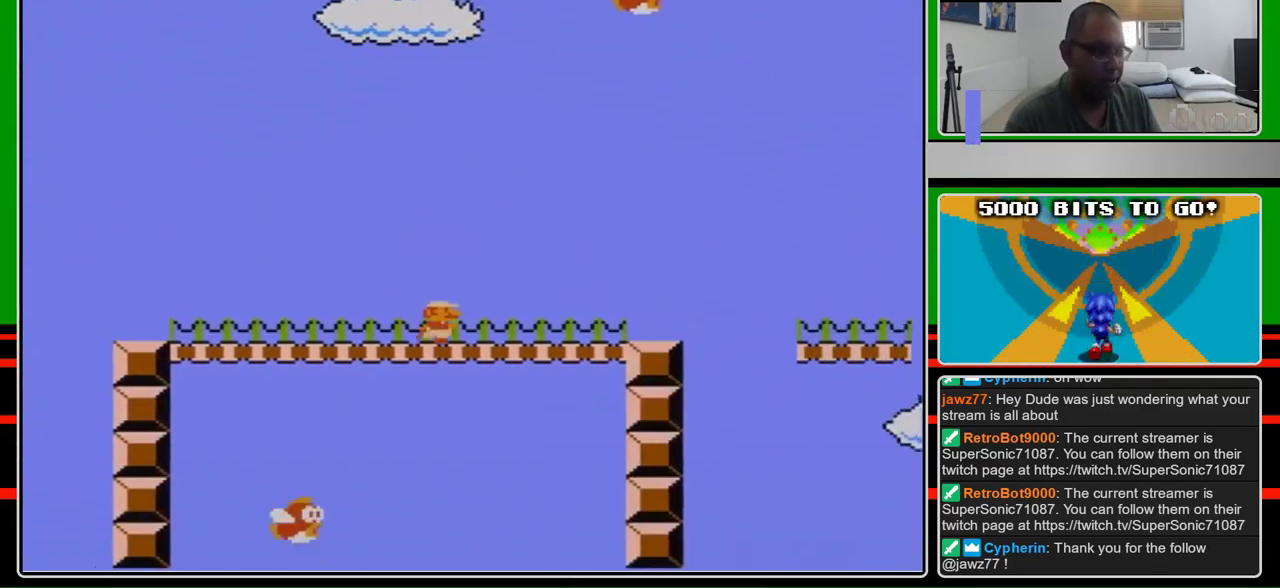
{"buttons": ["A", "B", "DPAD_RIGHT"], "events": [[333, "A", "down"]]}
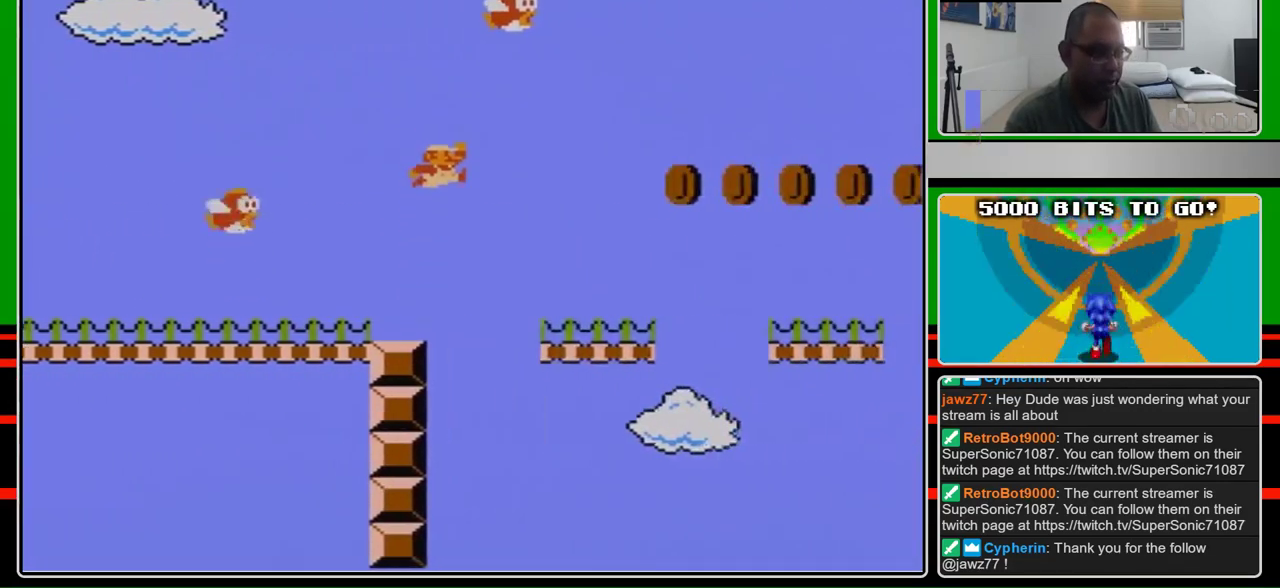
{"buttons": ["B", "DPAD_RIGHT"], "events": [[67, "A", "up"]]}
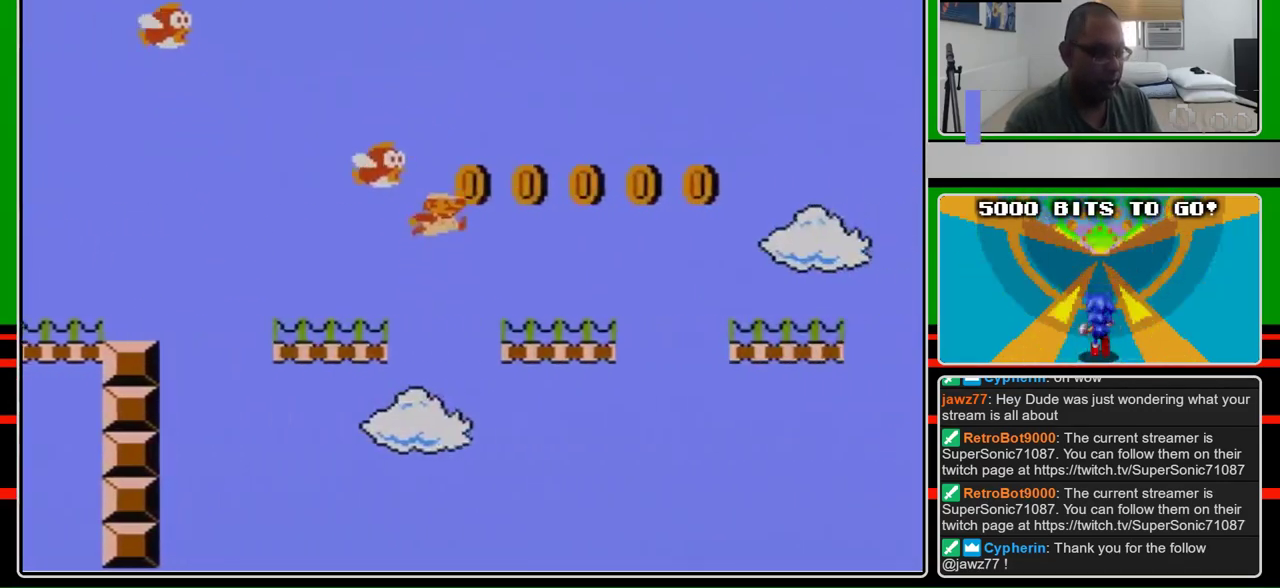
{"buttons": ["A", "B", "DPAD_RIGHT"], "events": [[33, "A", "down"], [100, "A", "up"], [500, "A", "down"]]}
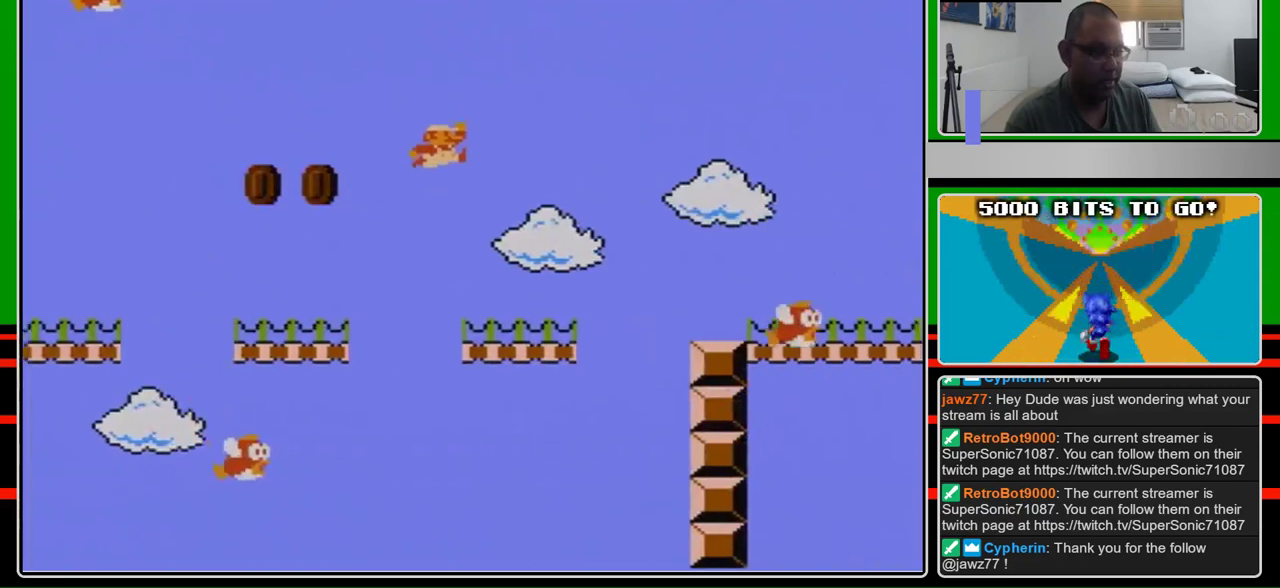
{"buttons": ["B", "DPAD_RIGHT"], "events": [[367, "A", "up"]]}
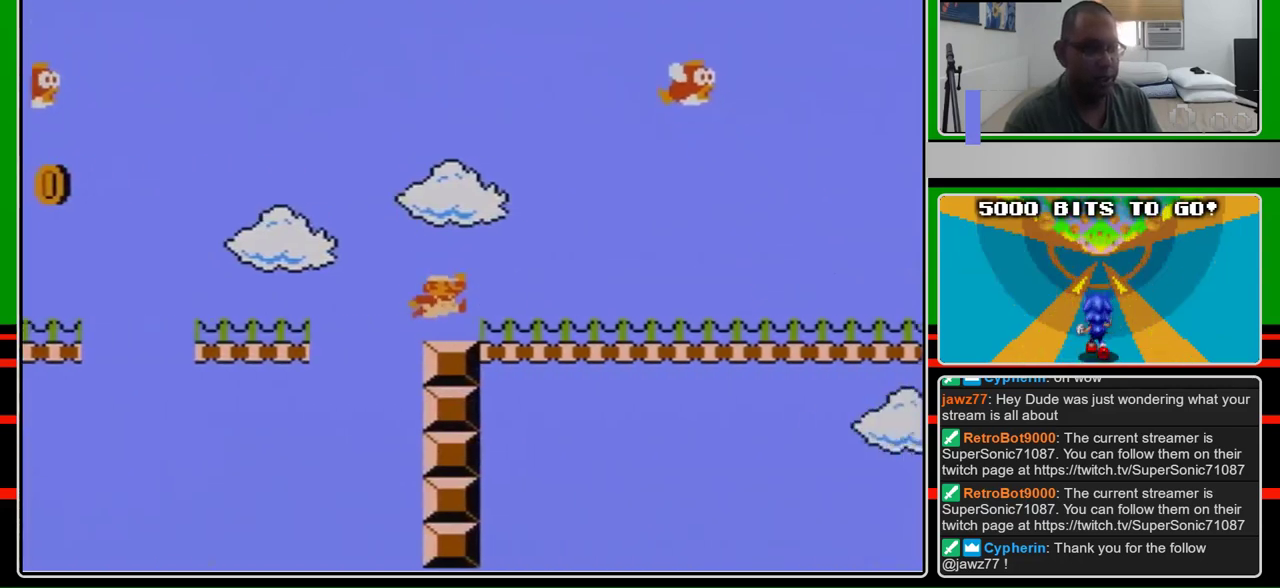
{"buttons": ["B", "DPAD_RIGHT"], "events": []}
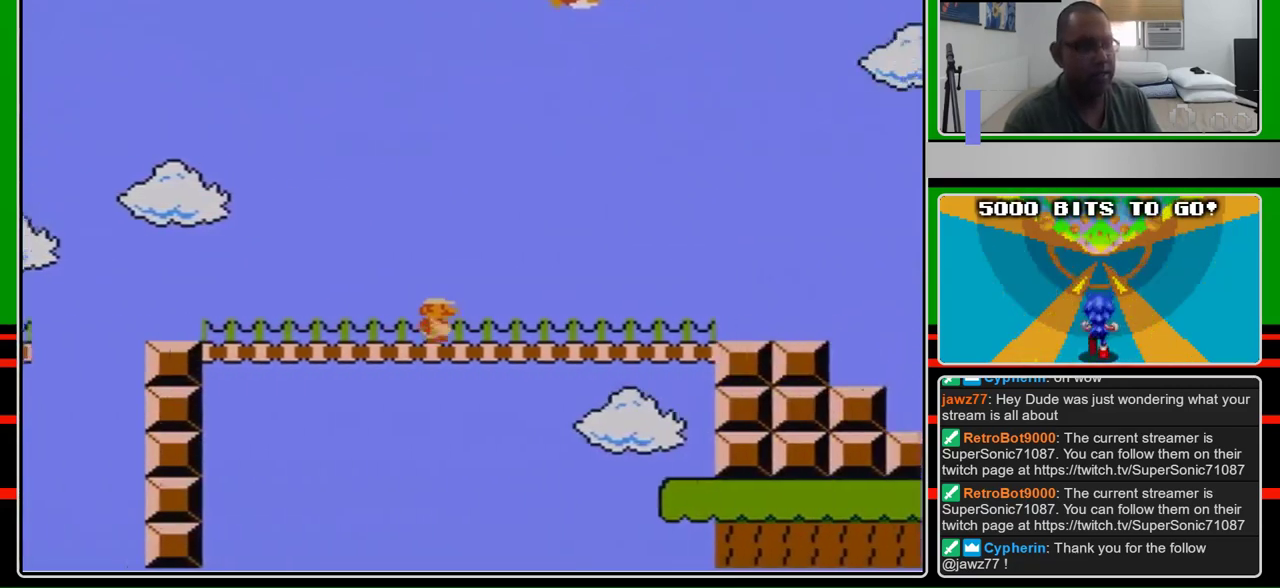
{"buttons": ["B", "DPAD_RIGHT"], "events": []}
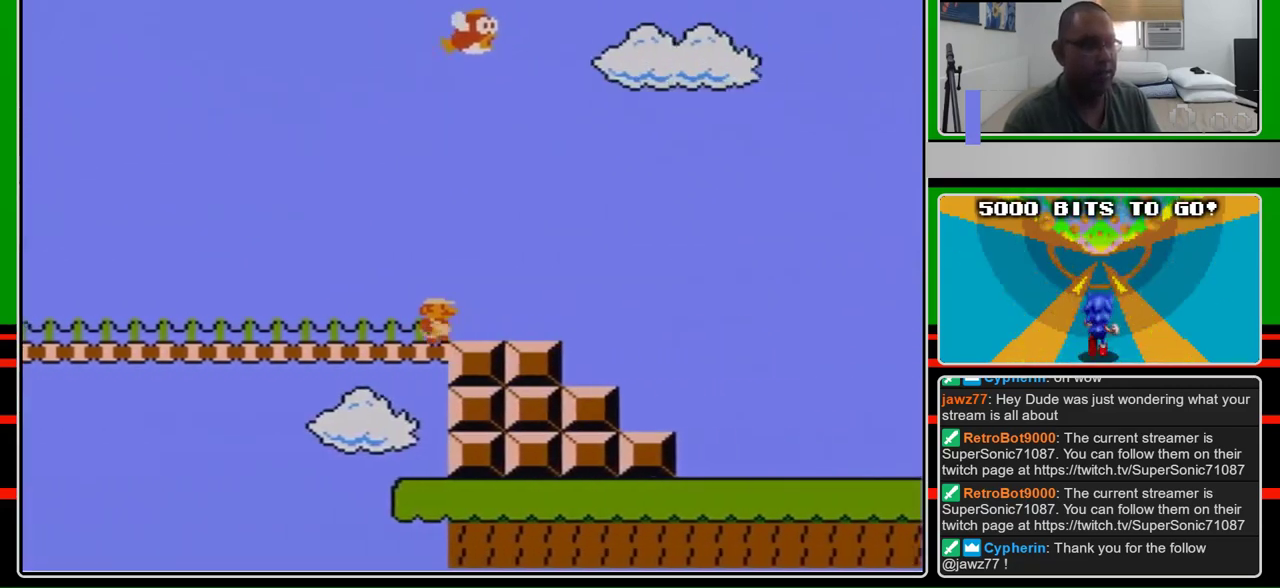
{"buttons": ["B", "DPAD_RIGHT"], "events": []}
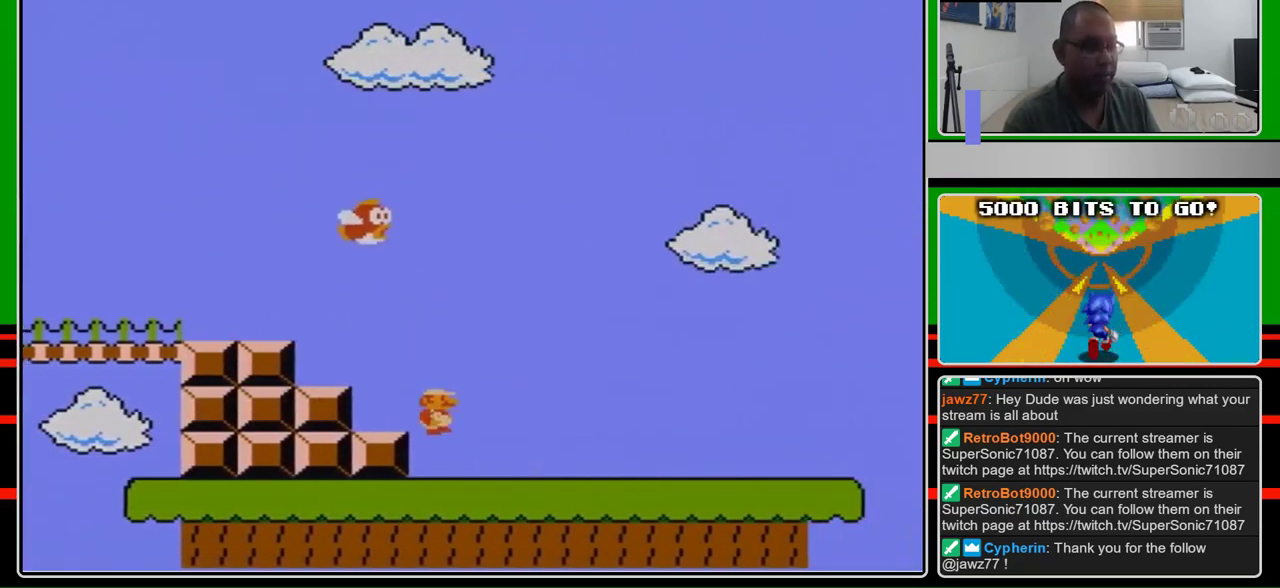
{"buttons": ["B", "DPAD_RIGHT"], "events": []}
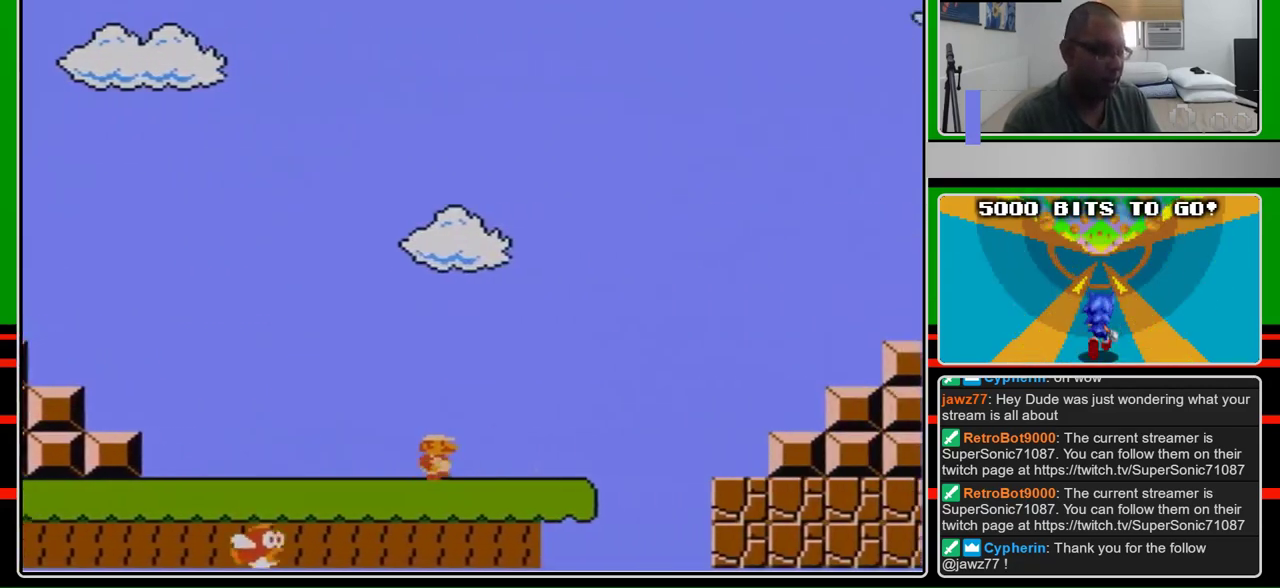
{"buttons": ["A", "B", "DPAD_RIGHT"], "events": [[500, "A", "down"]]}
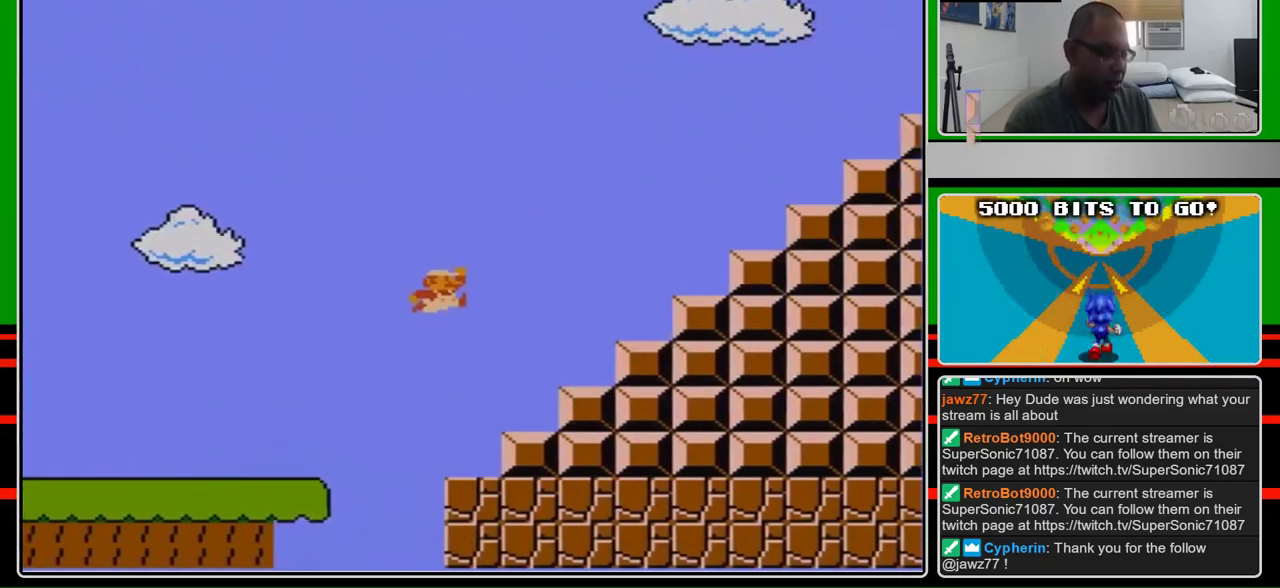
{"buttons": ["B", "DPAD_RIGHT"], "events": [[367, "A", "up"]]}
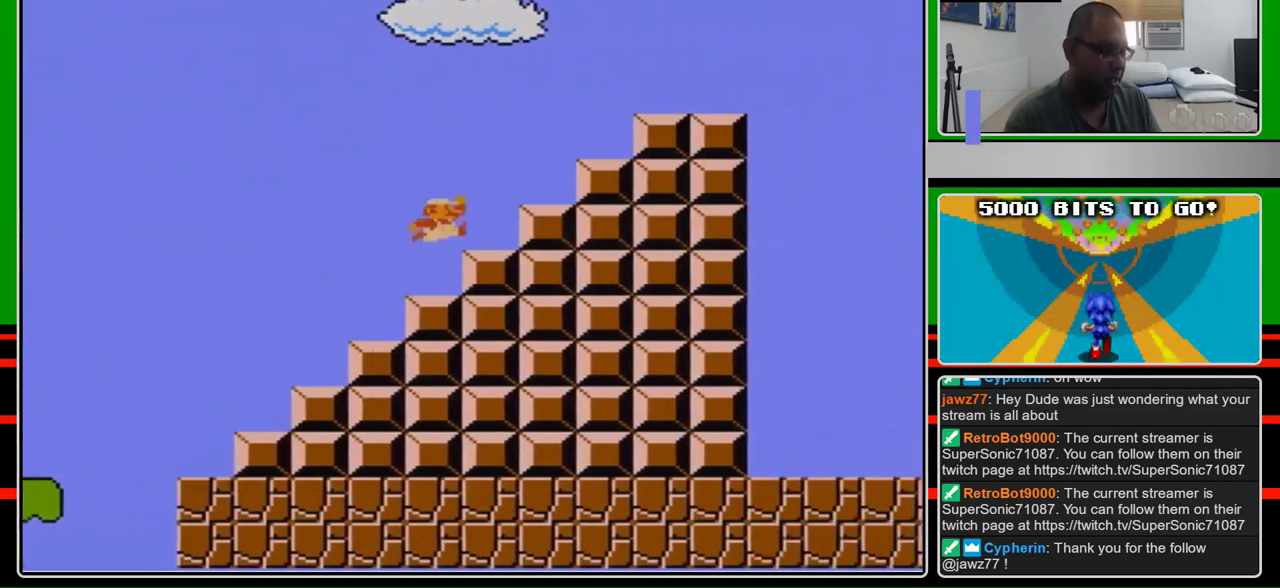
{"buttons": ["A", "B", "DPAD_RIGHT"], "events": [[133, "A", "down"]]}
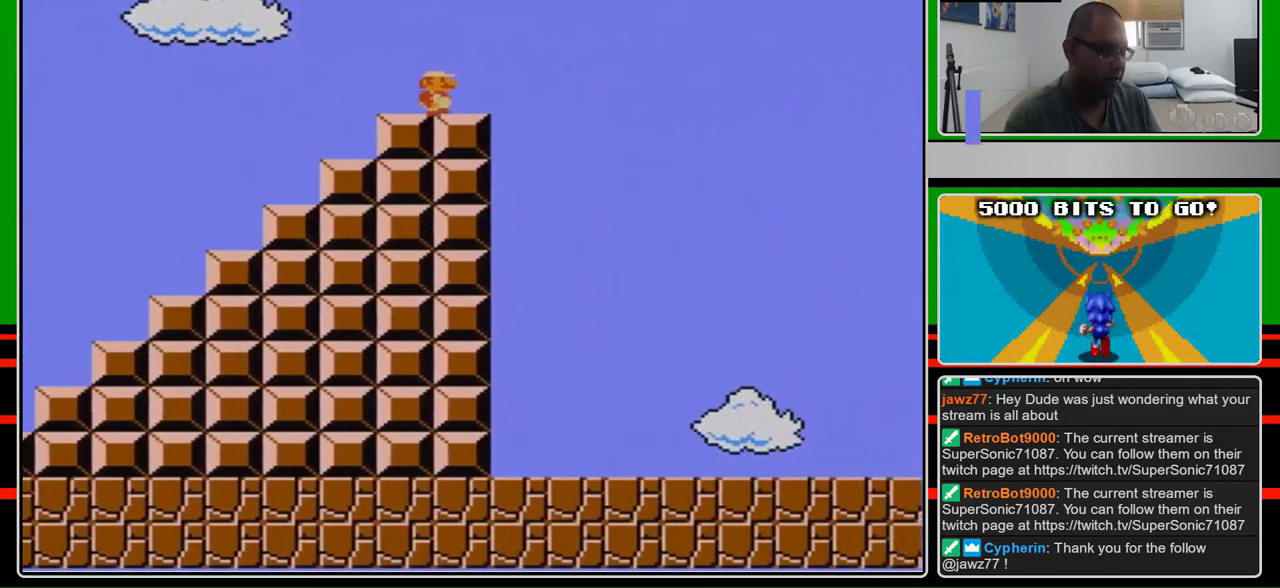
{"buttons": ["A", "B", "DPAD_RIGHT"], "events": [[100, "A", "up"], [367, "A", "down"]]}
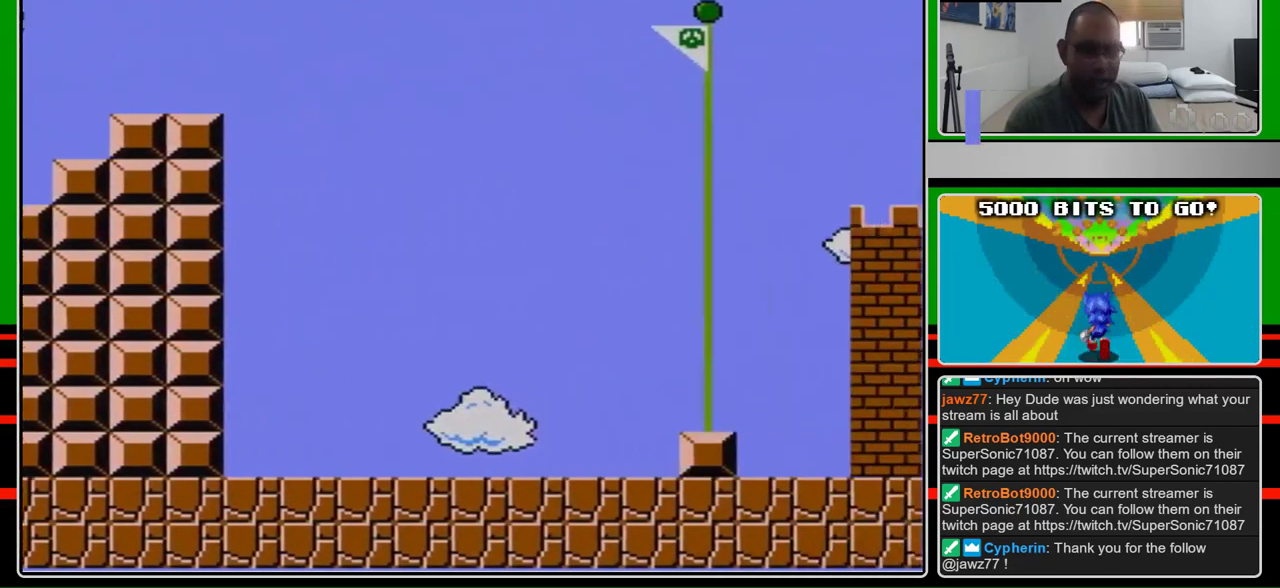
{"buttons": ["A", "B", "DPAD_RIGHT"], "events": []}
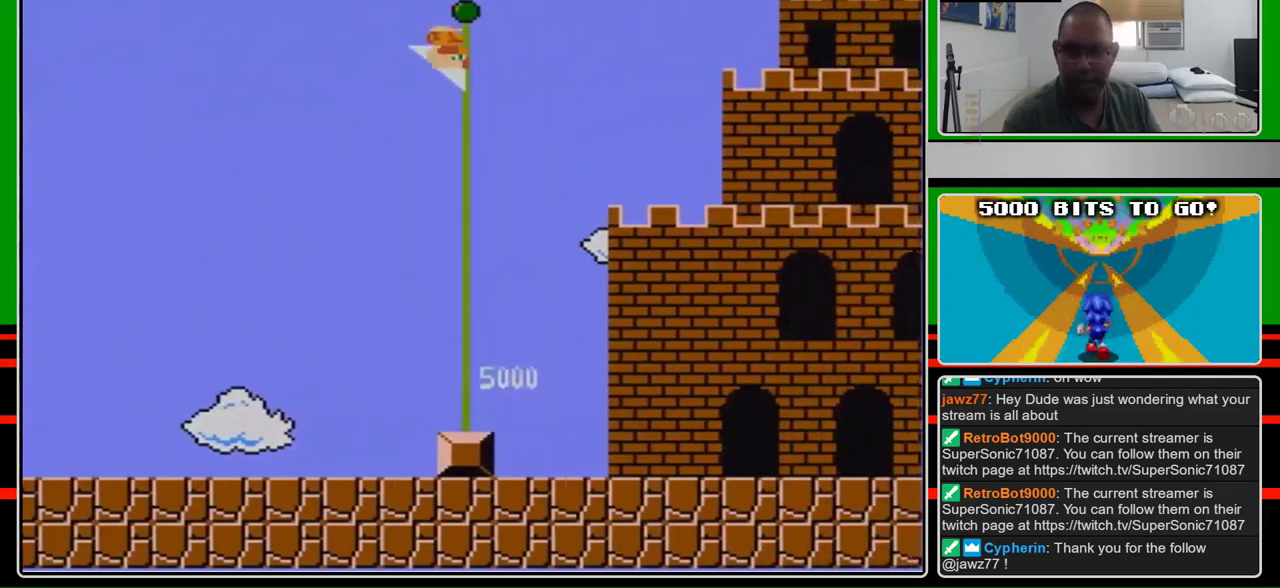
{"buttons": ["B", "DPAD_RIGHT"], "events": [[467, "A", "up"]]}
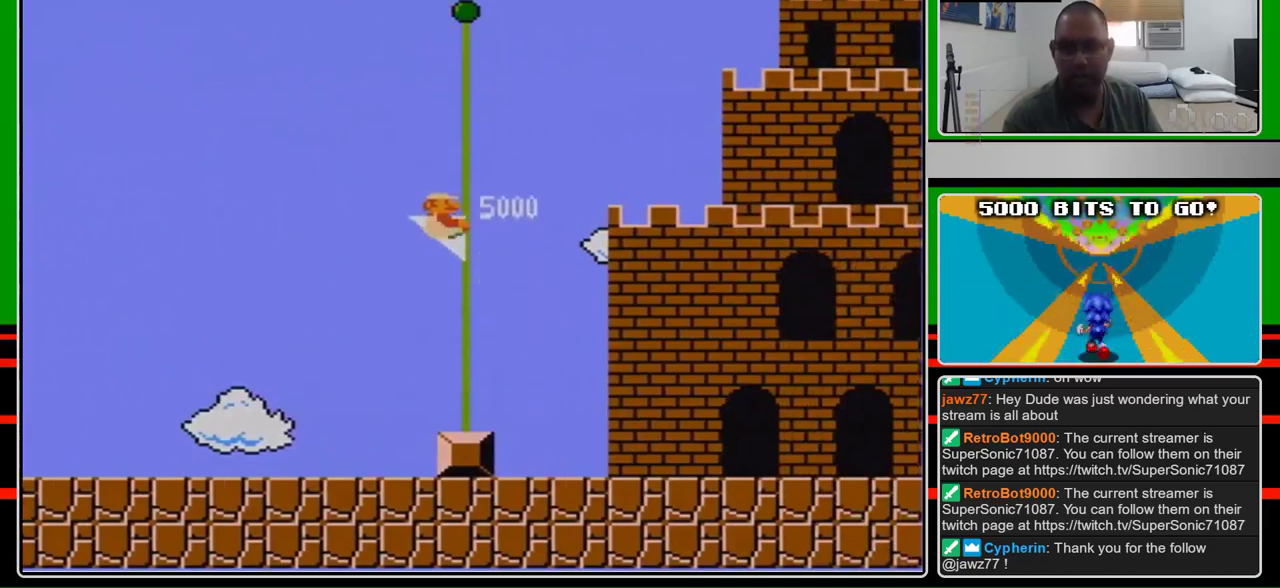
{"buttons": [], "events": [[33, "B", "up"], [67, "DPAD_RIGHT", "up"]]}